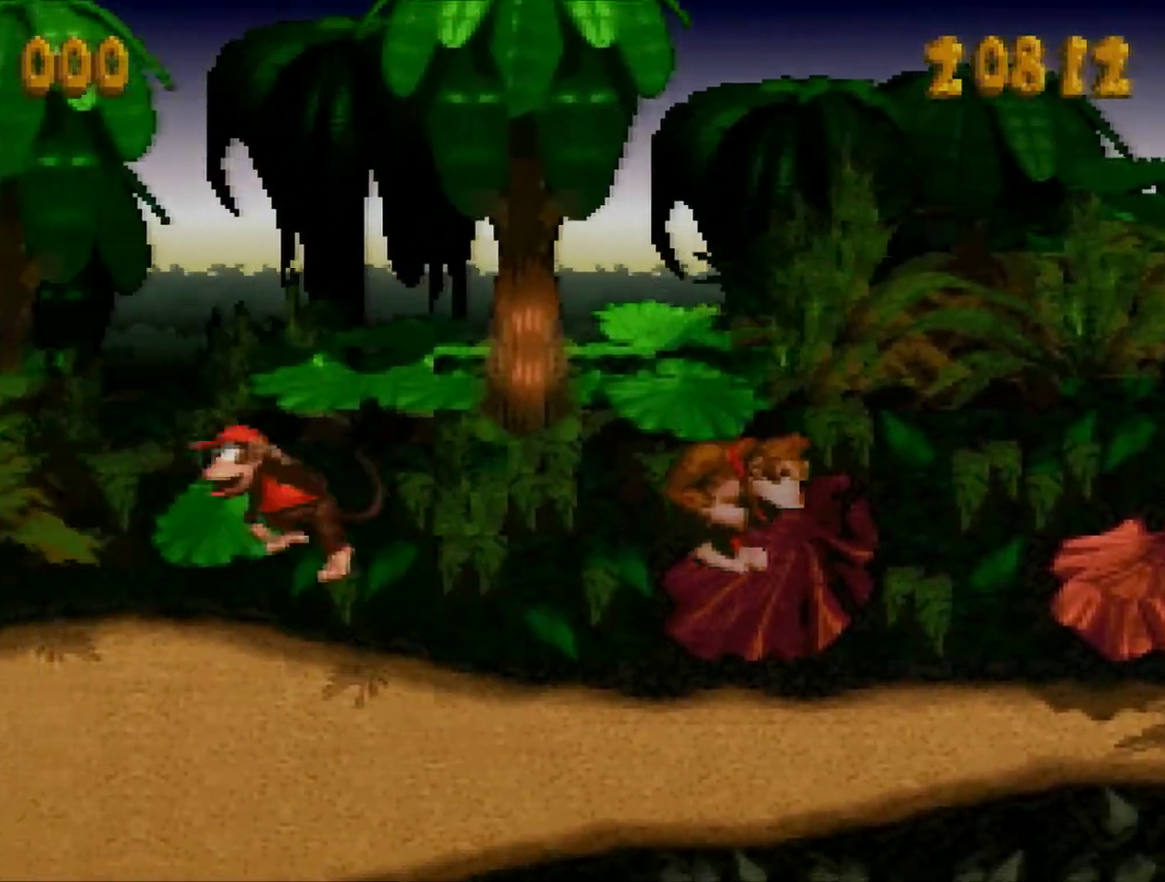
Gameplay with a controller (Nintendo layout); each line is a JSON object with the inputs held at the frame after it. "events" lists button and stick changes between this image and that frame as [ms after this image, input, new state], when the widget could be followed in between. Not read: L3 R3.
{"buttons": [], "events": [[200, "B", "up"], [383, "DPAD_LEFT", "up"], [484, "Y", "up"]]}
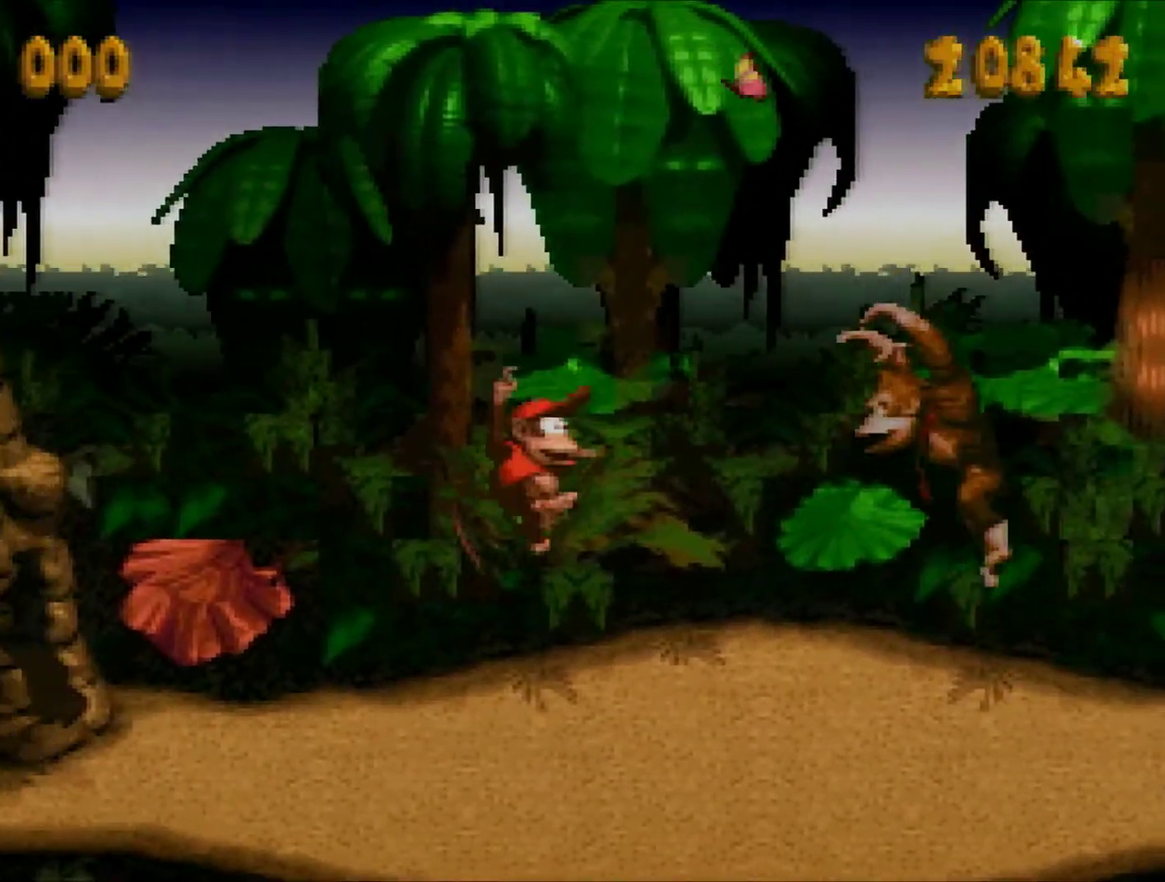
{"buttons": ["Y", "DPAD_RIGHT"], "events": [[17, "DPAD_RIGHT", "down"], [134, "Y", "down"]]}
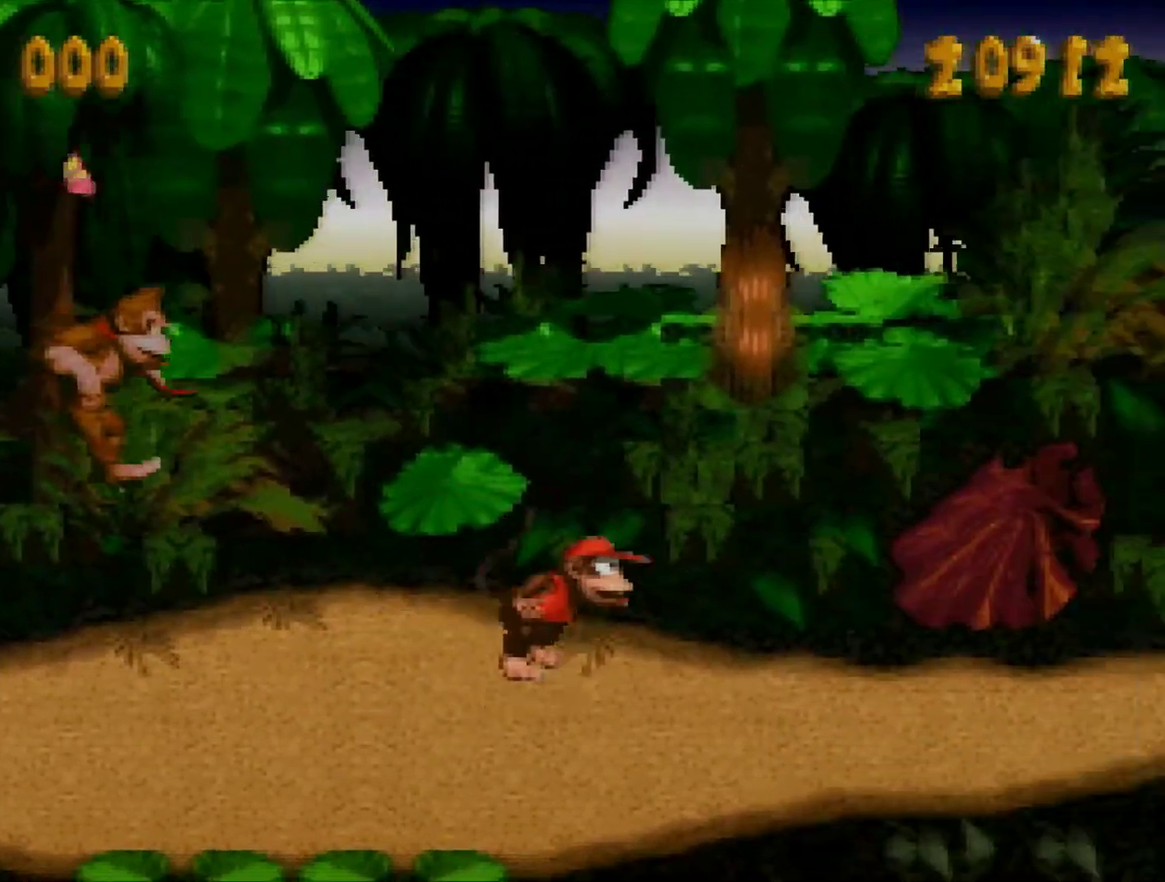
{"buttons": ["Y", "DPAD_LEFT"], "events": [[16, "B", "down"], [233, "B", "up"], [267, "DPAD_RIGHT", "up"], [450, "DPAD_LEFT", "down"]]}
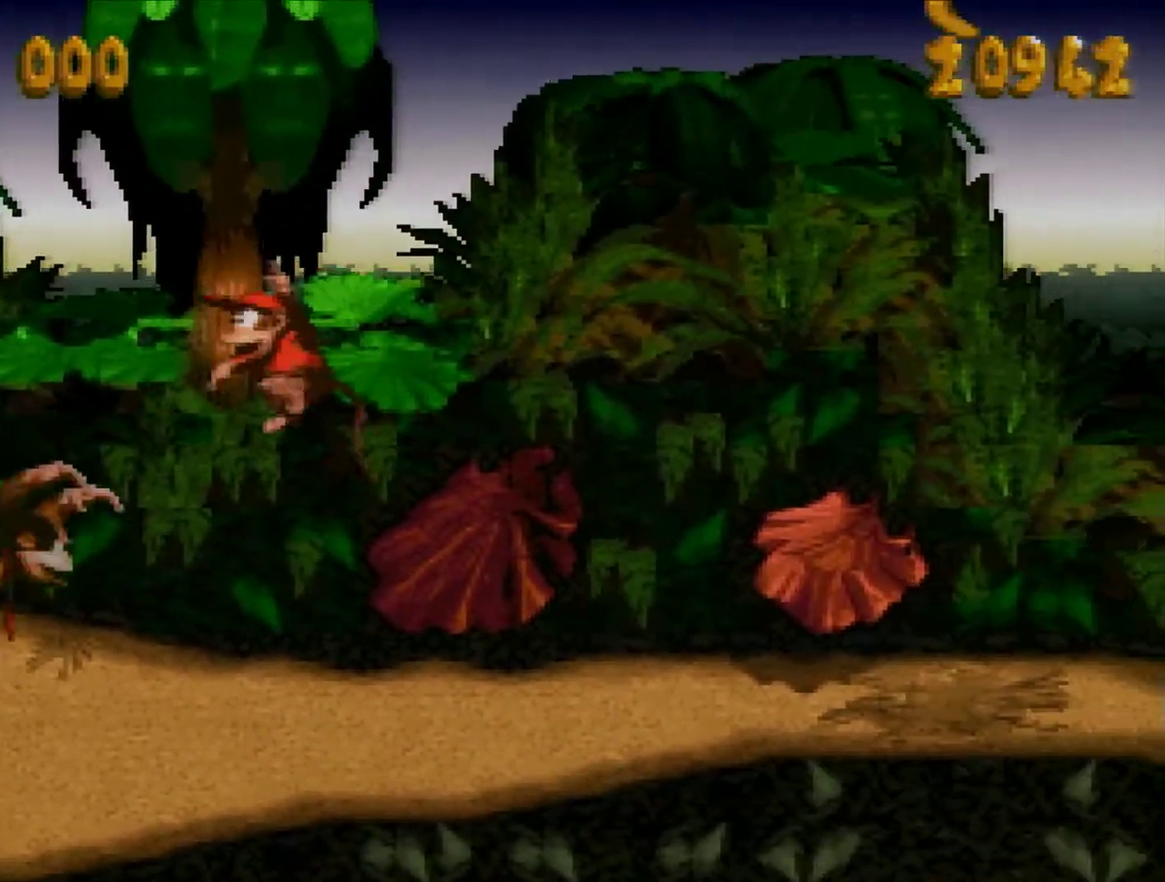
{"buttons": ["Y", "DPAD_LEFT"], "events": [[17, "Y", "up"], [167, "Y", "down"]]}
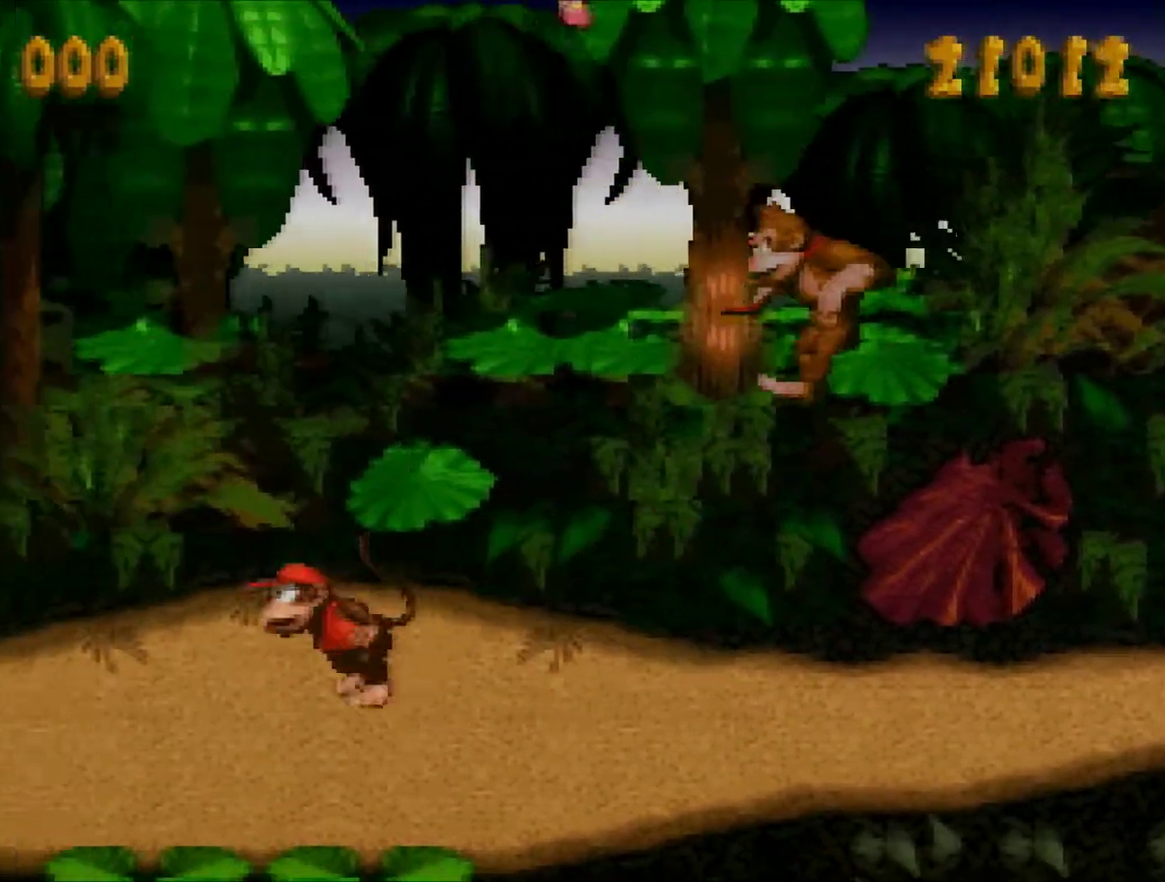
{"buttons": ["Y"], "events": [[16, "B", "down"], [233, "B", "up"], [484, "DPAD_LEFT", "up"]]}
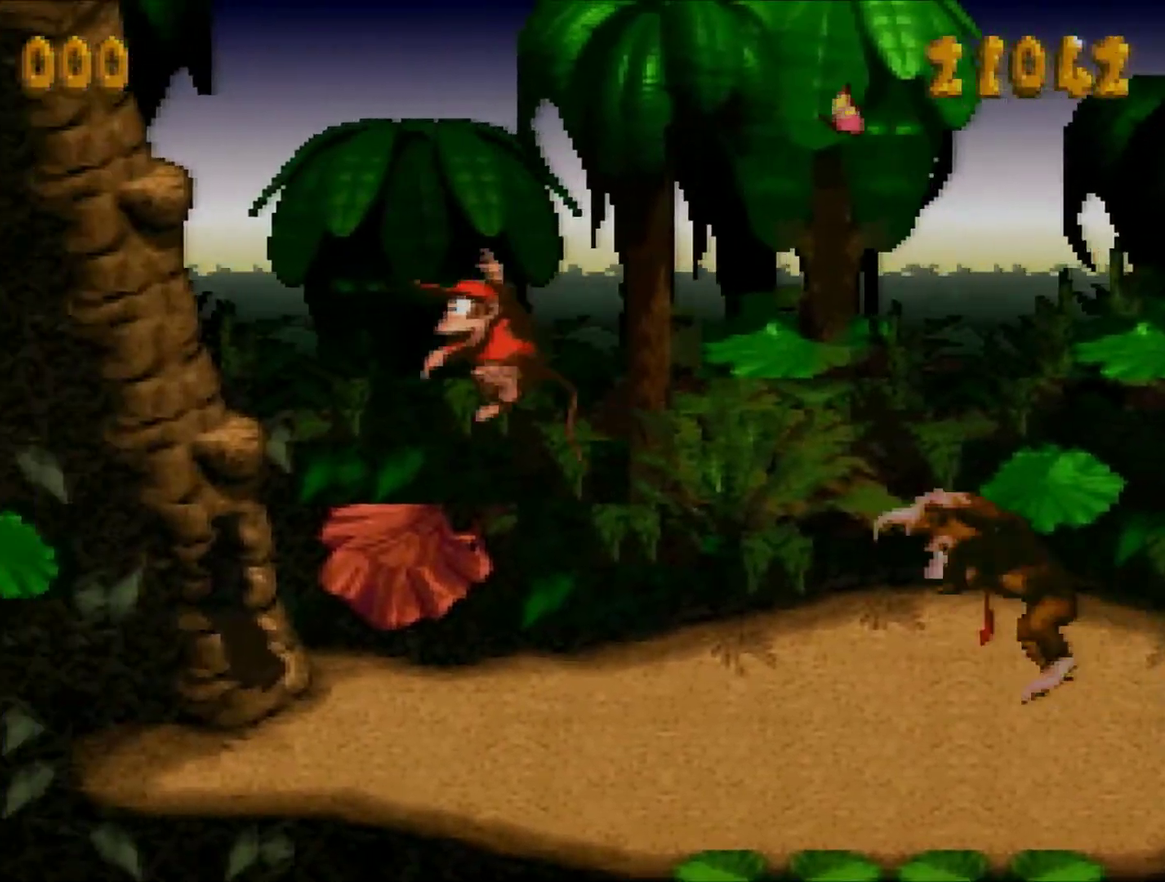
{"buttons": ["Y", "DPAD_RIGHT"], "events": [[67, "DPAD_RIGHT", "down"], [67, "Y", "up"], [267, "Y", "down"]]}
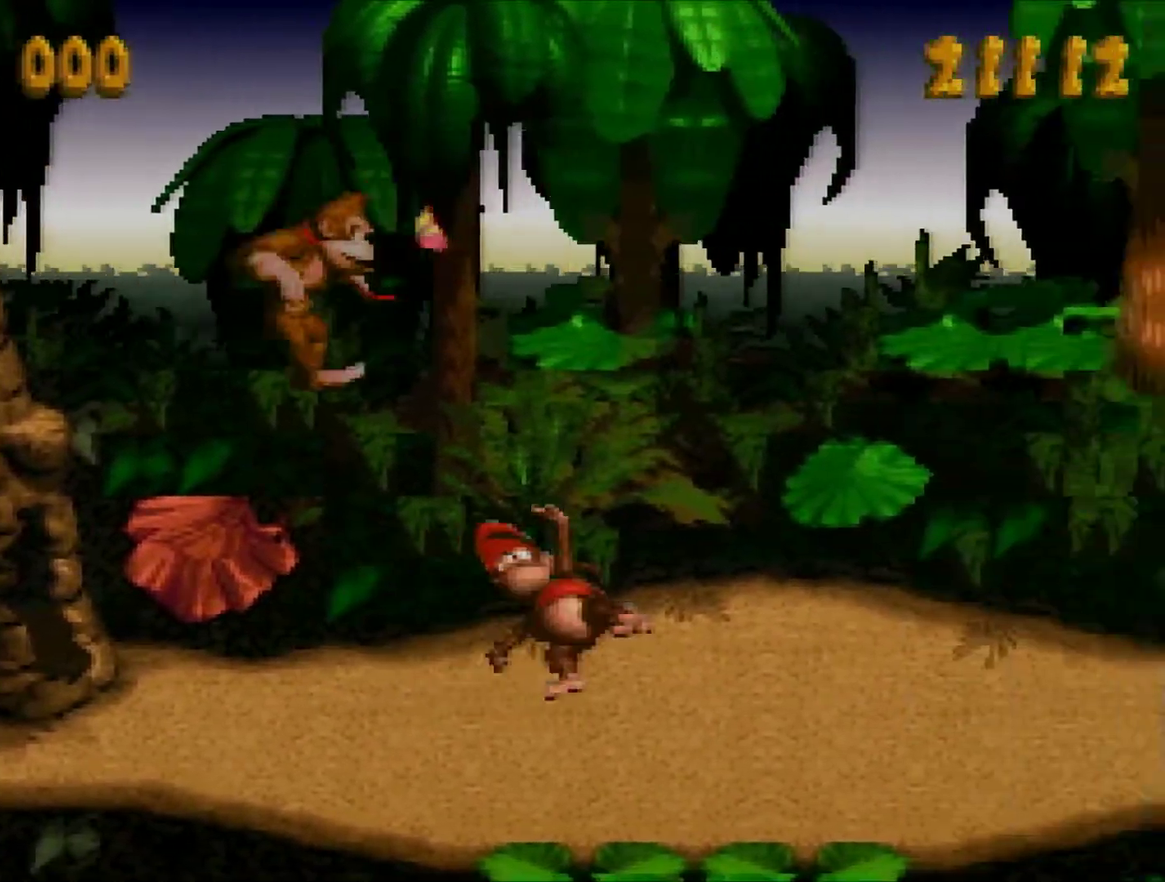
{"buttons": ["Y", "DPAD_RIGHT"], "events": [[200, "B", "down"], [450, "B", "up"]]}
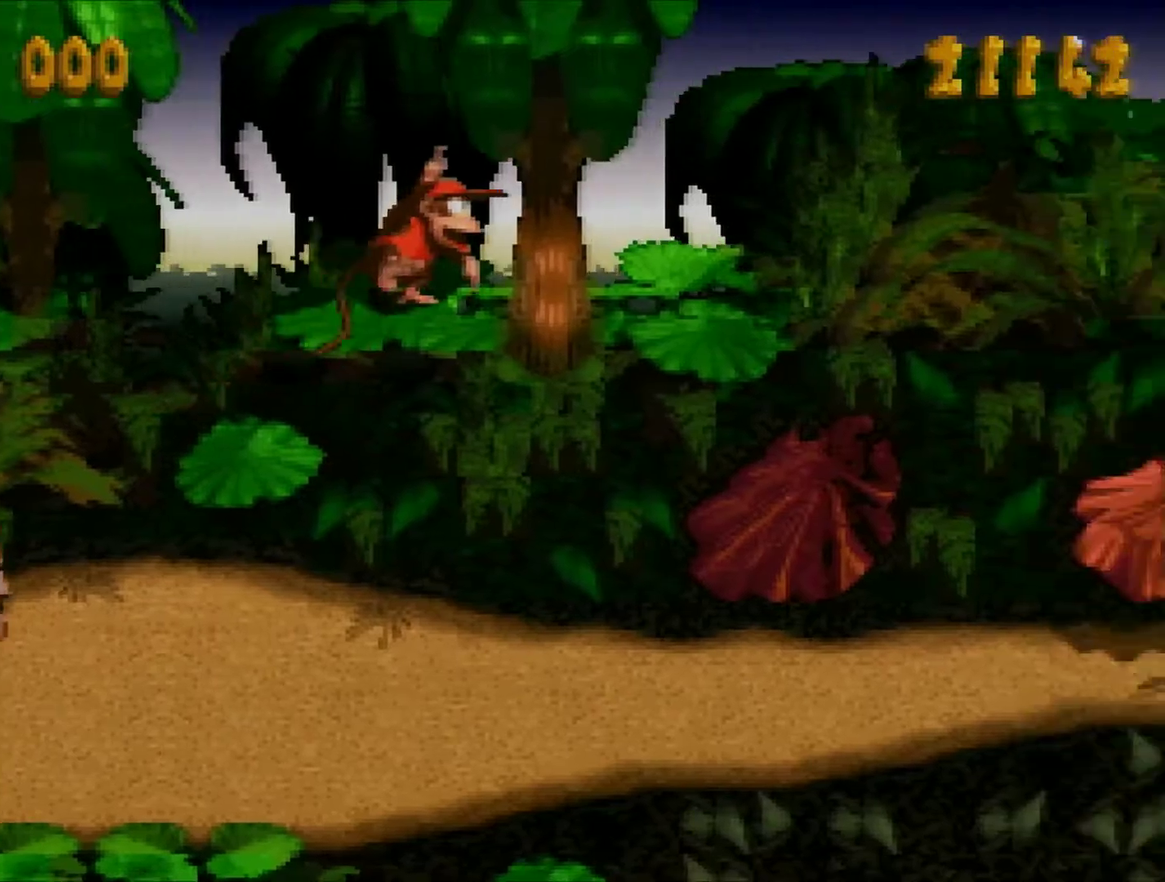
{"buttons": ["Y", "DPAD_LEFT"], "events": [[167, "DPAD_RIGHT", "up"], [267, "Y", "up"], [367, "DPAD_LEFT", "down"], [484, "Y", "down"]]}
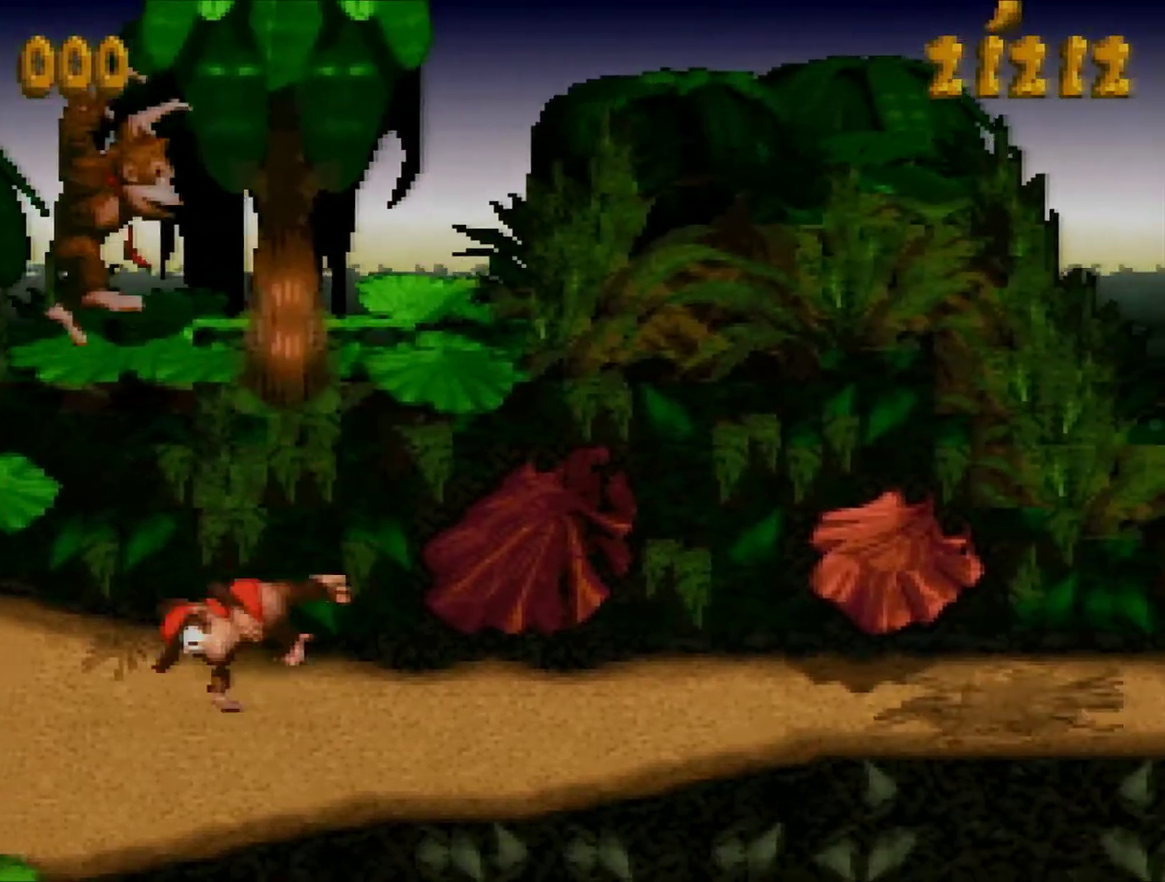
{"buttons": ["Y", "DPAD_LEFT"], "events": [[267, "B", "down"], [450, "B", "up"]]}
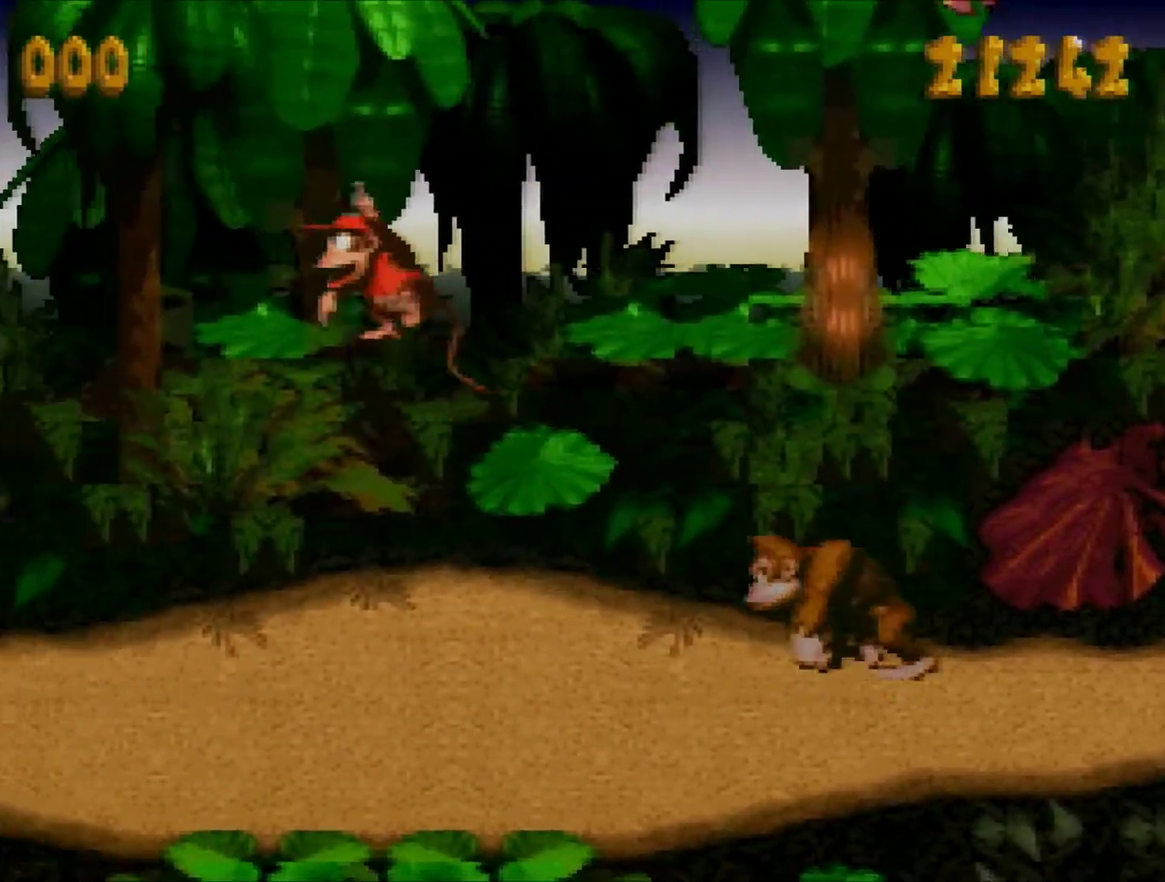
{"buttons": [], "events": [[351, "Y", "up"], [401, "DPAD_LEFT", "up"]]}
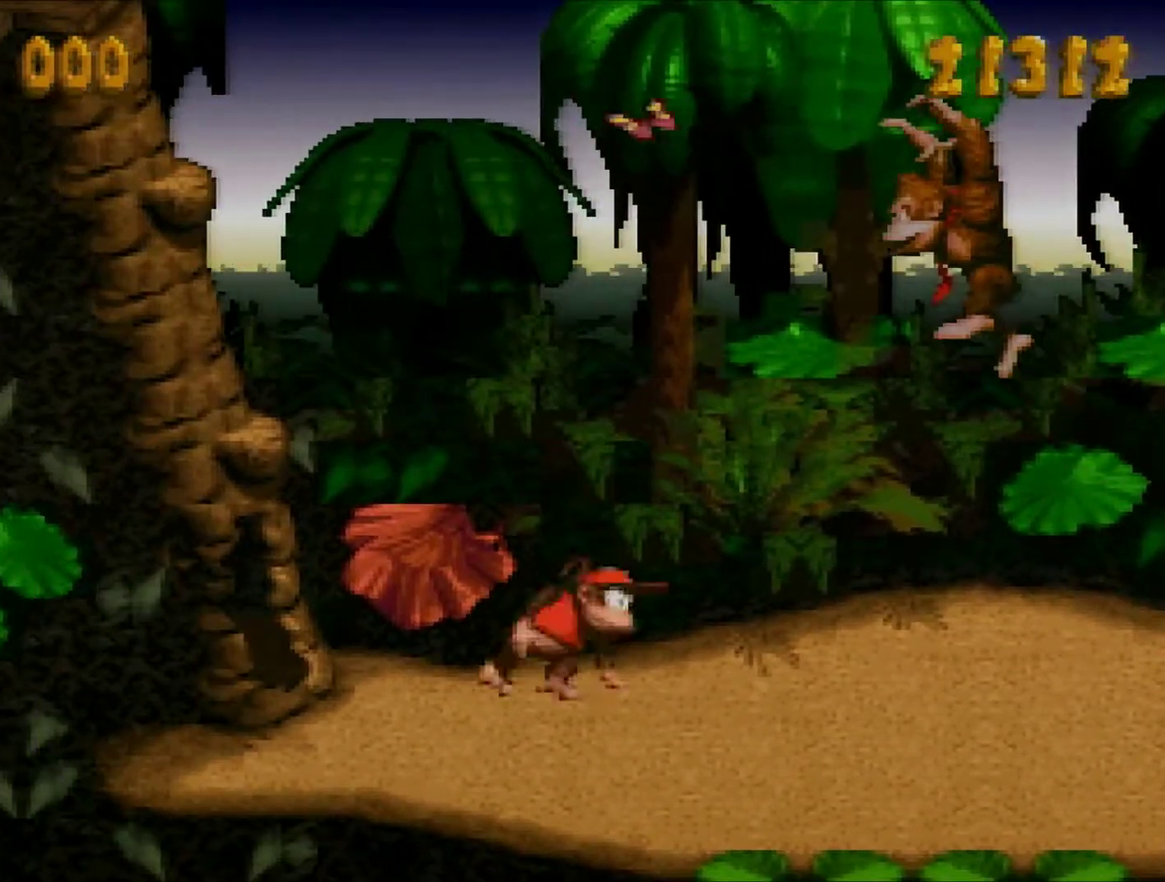
{"buttons": ["Y", "DPAD_RIGHT"], "events": [[50, "DPAD_RIGHT", "down"], [50, "Y", "down"], [217, "B", "down"], [400, "B", "up"]]}
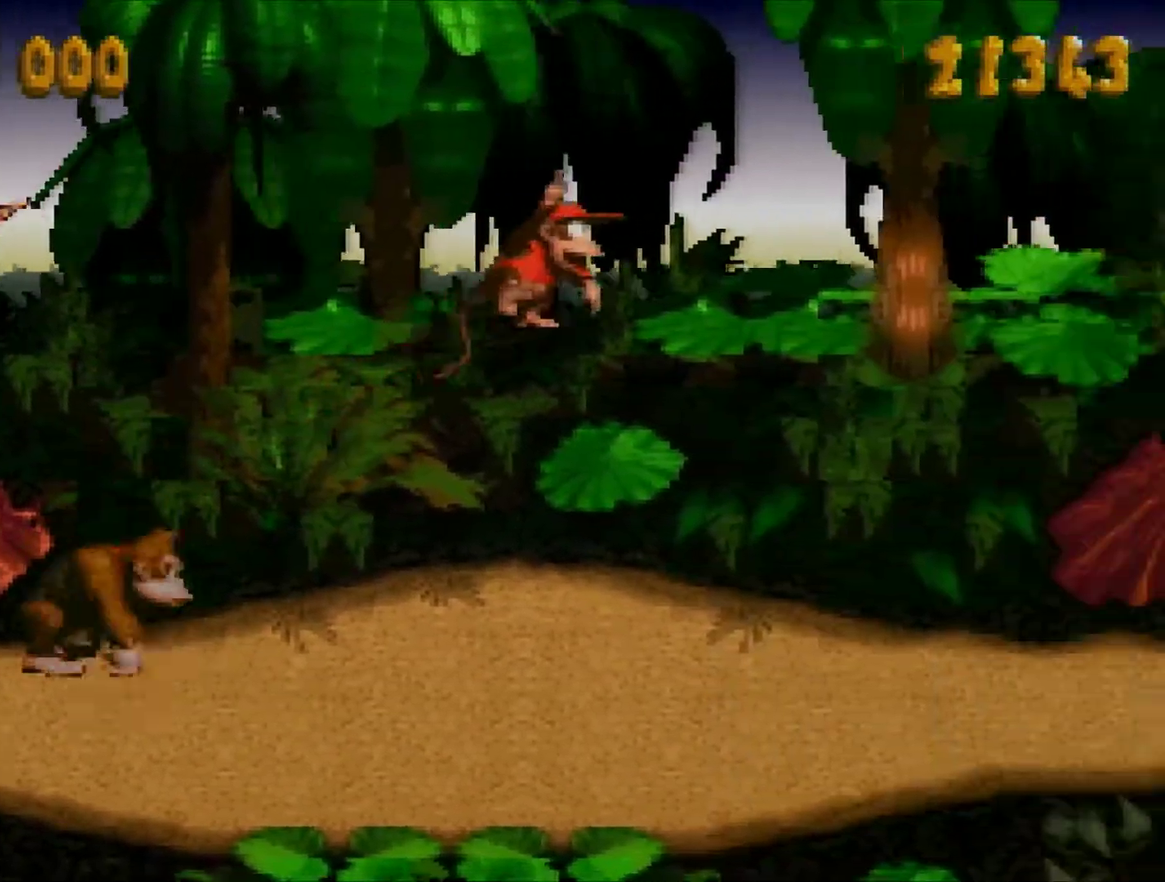
{"buttons": ["Y", "DPAD_RIGHT"], "events": [[217, "Y", "up"], [384, "Y", "down"]]}
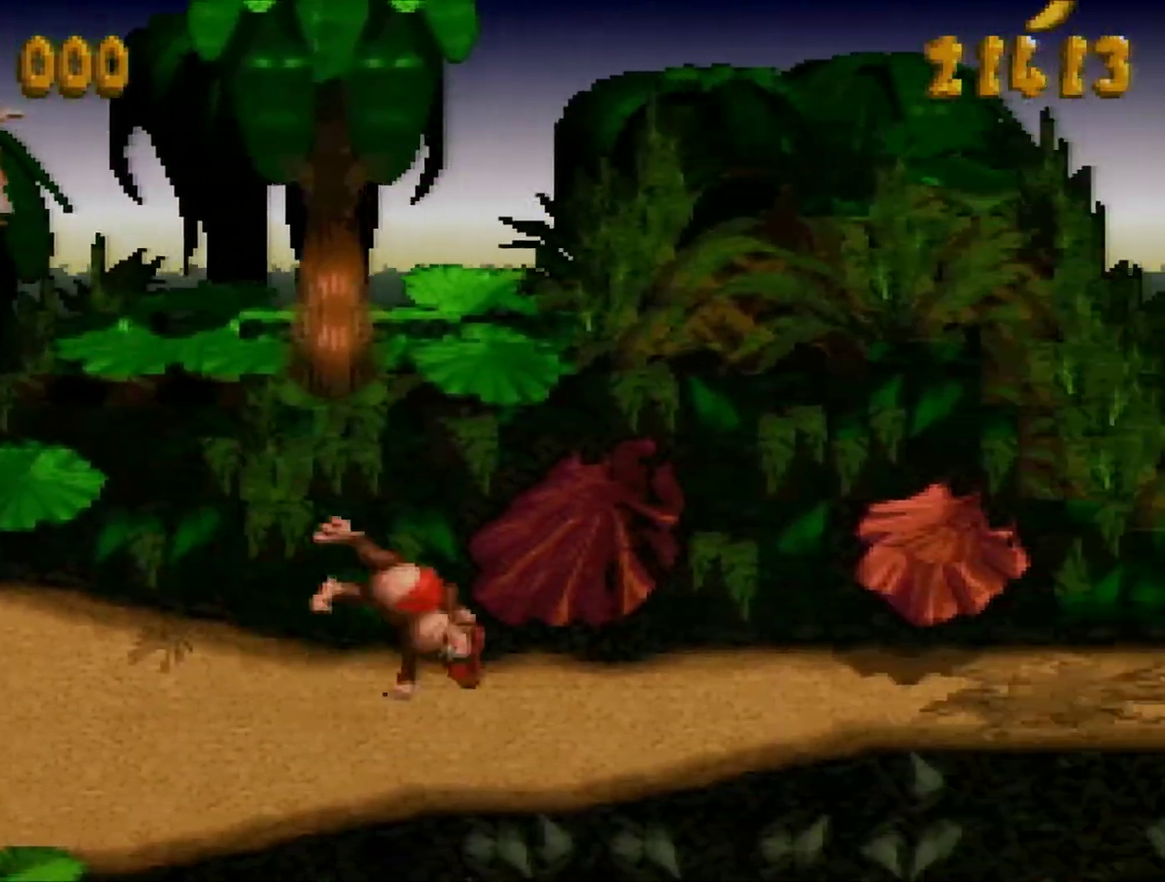
{"buttons": ["Y"], "events": [[217, "B", "down"], [400, "B", "up"], [467, "DPAD_RIGHT", "up"]]}
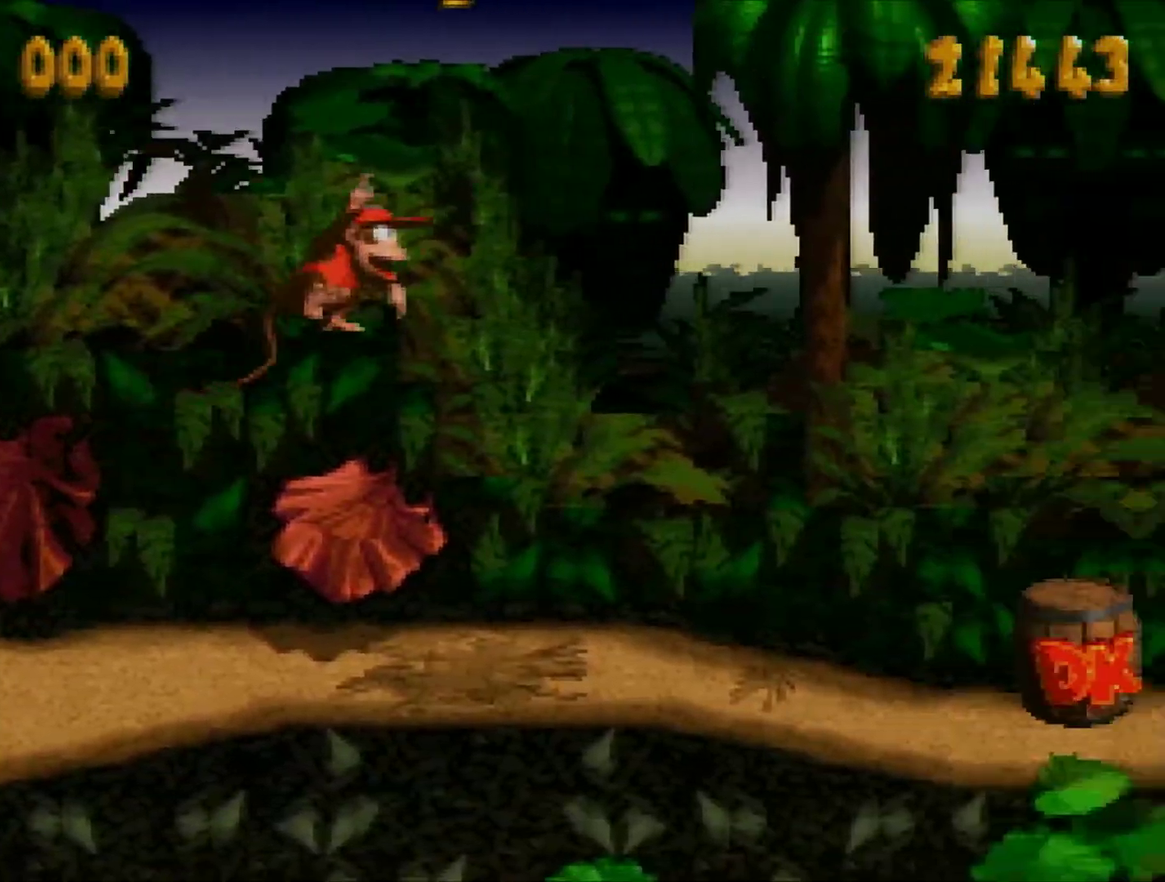
{"buttons": ["Y", "DPAD_LEFT"], "events": [[284, "DPAD_LEFT", "down"], [284, "Y", "up"], [401, "Y", "down"]]}
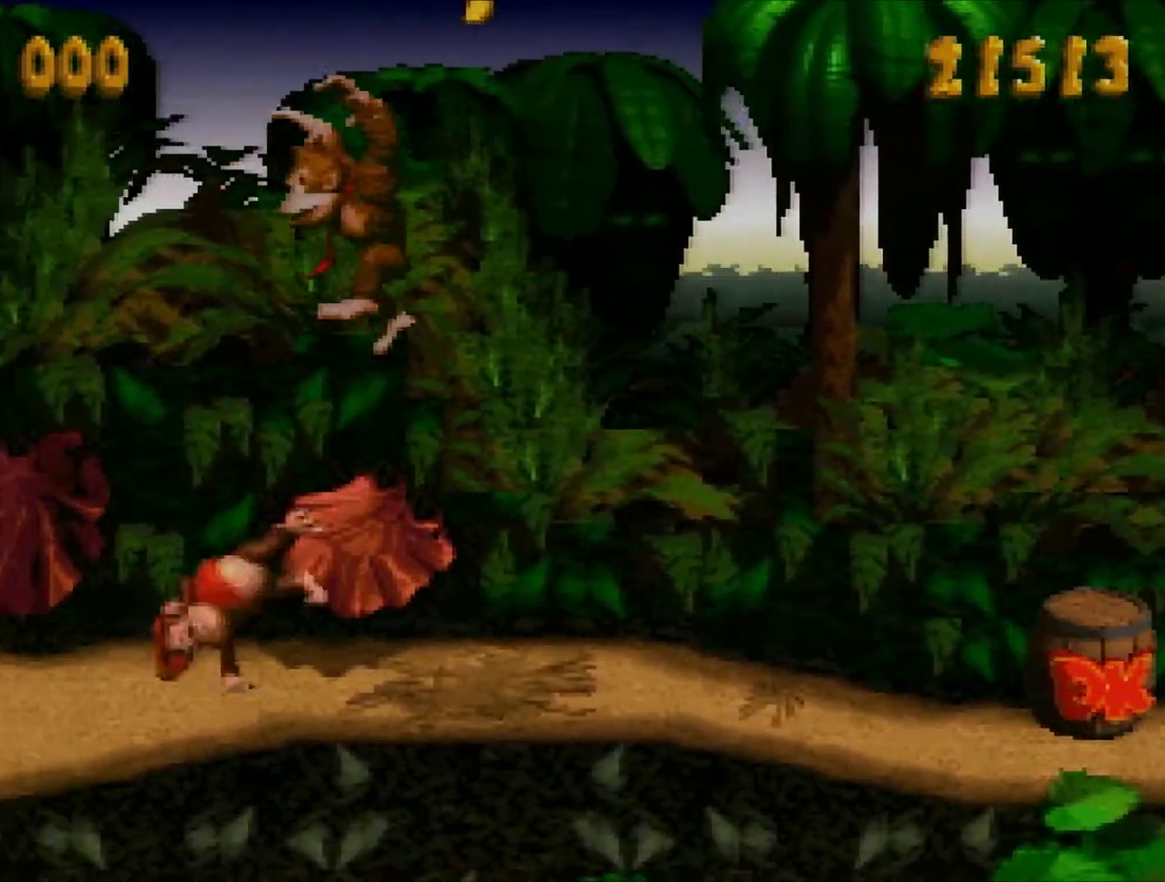
{"buttons": ["Y", "DPAD_LEFT"], "events": [[283, "B", "down"], [500, "B", "up"]]}
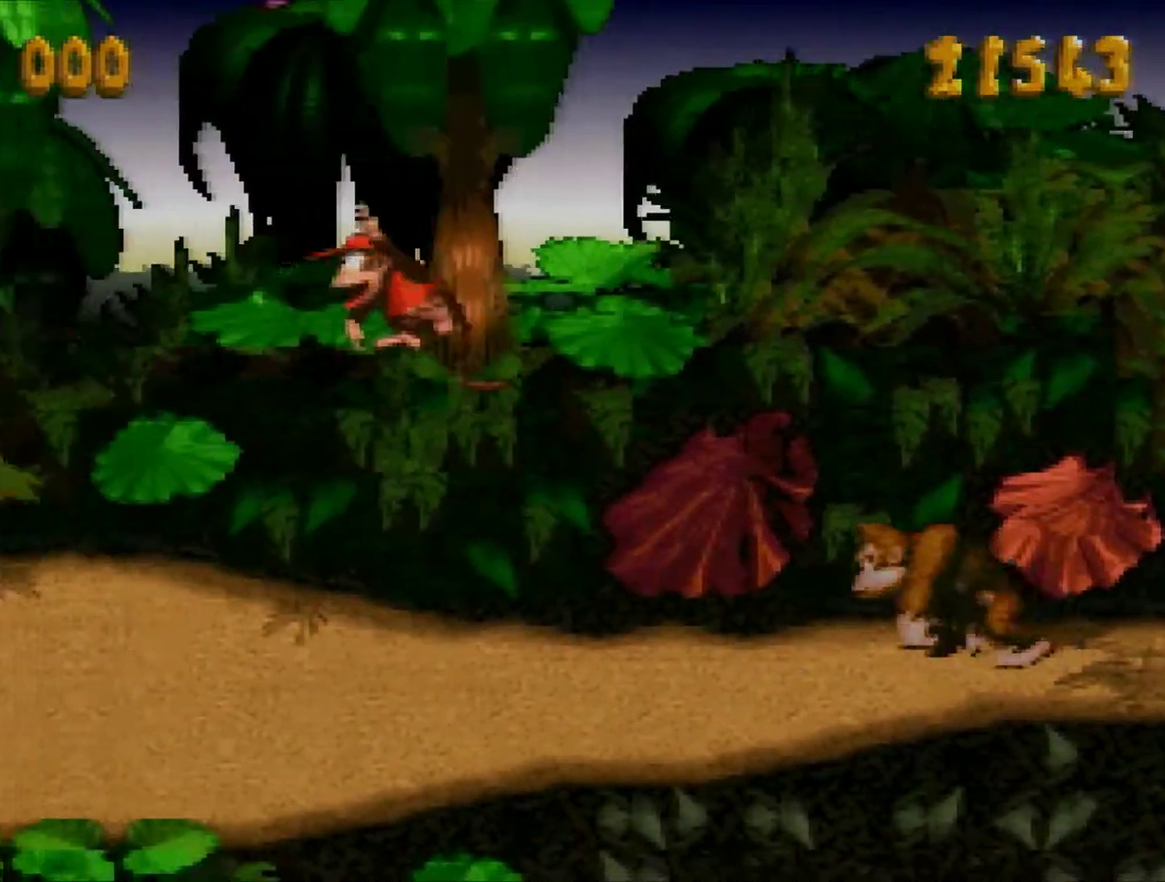
{"buttons": ["DPAD_RIGHT"], "events": [[250, "Y", "up"], [284, "DPAD_LEFT", "up"], [434, "DPAD_RIGHT", "down"]]}
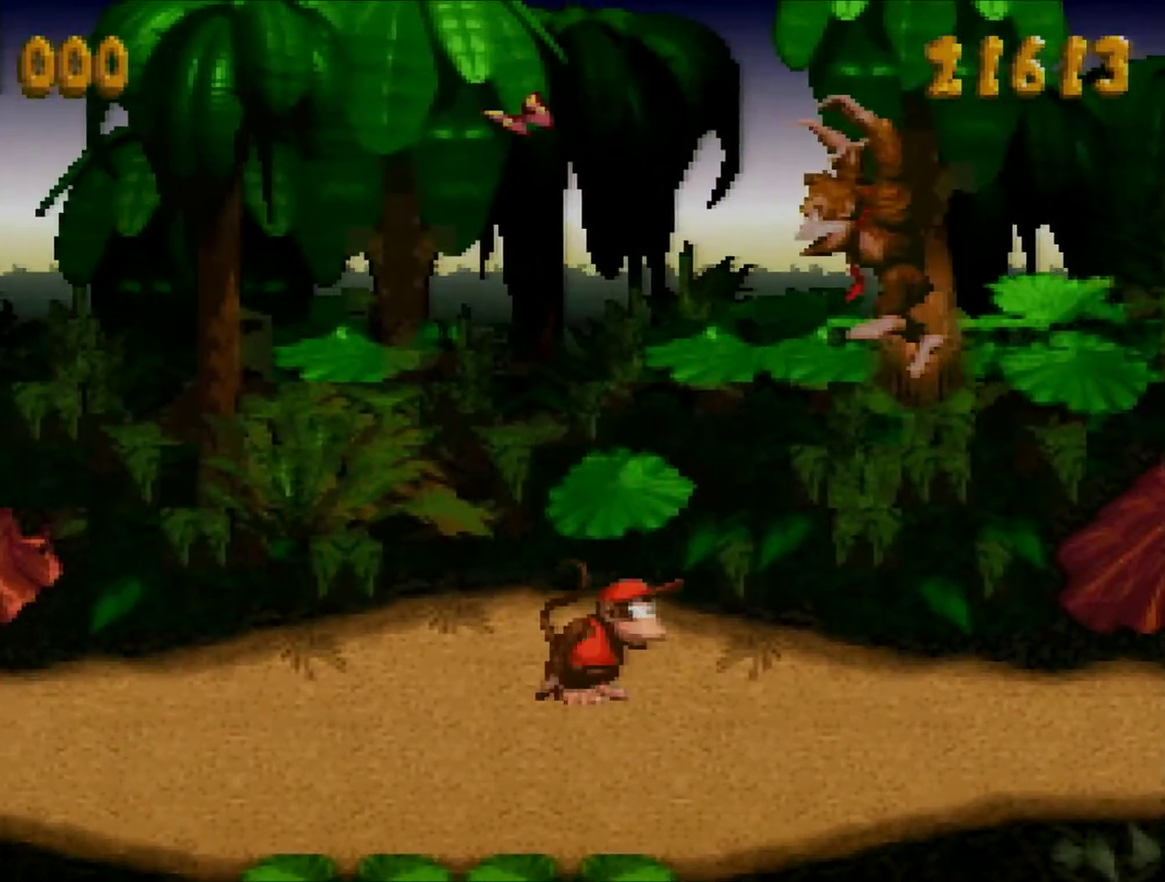
{"buttons": ["Y", "DPAD_RIGHT"], "events": [[116, "Y", "down"]]}
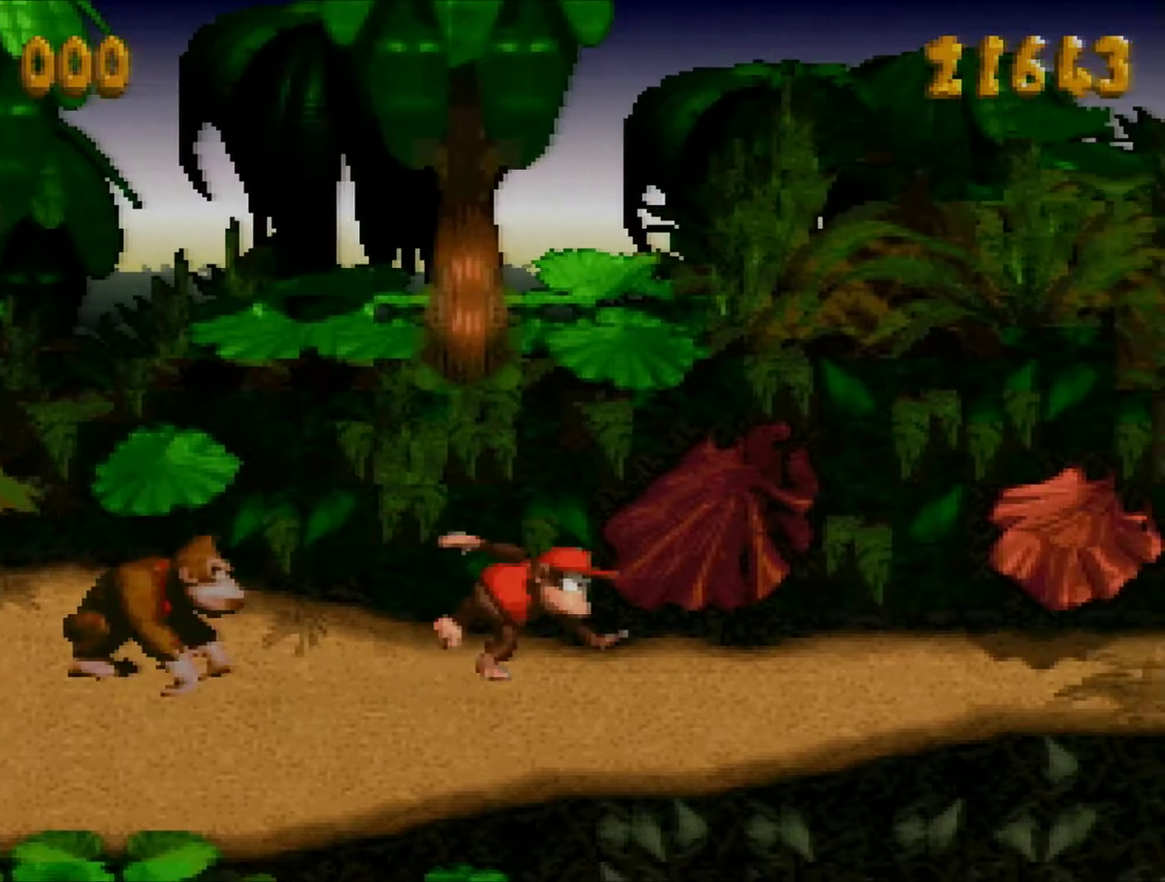
{"buttons": ["Y"], "events": [[100, "B", "down"], [250, "B", "up"], [467, "DPAD_RIGHT", "up"]]}
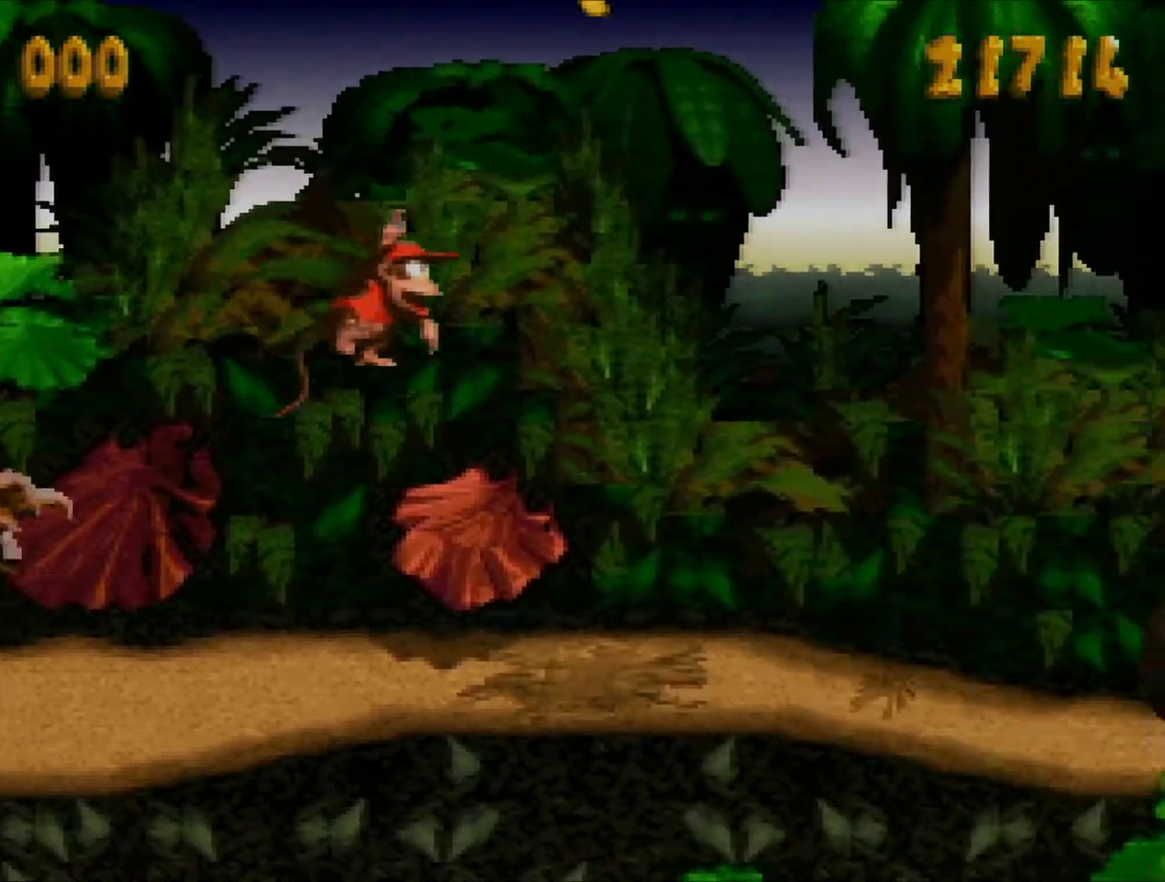
{"buttons": ["Y", "DPAD_LEFT"], "events": [[150, "Y", "up"], [183, "DPAD_LEFT", "down"], [317, "Y", "down"]]}
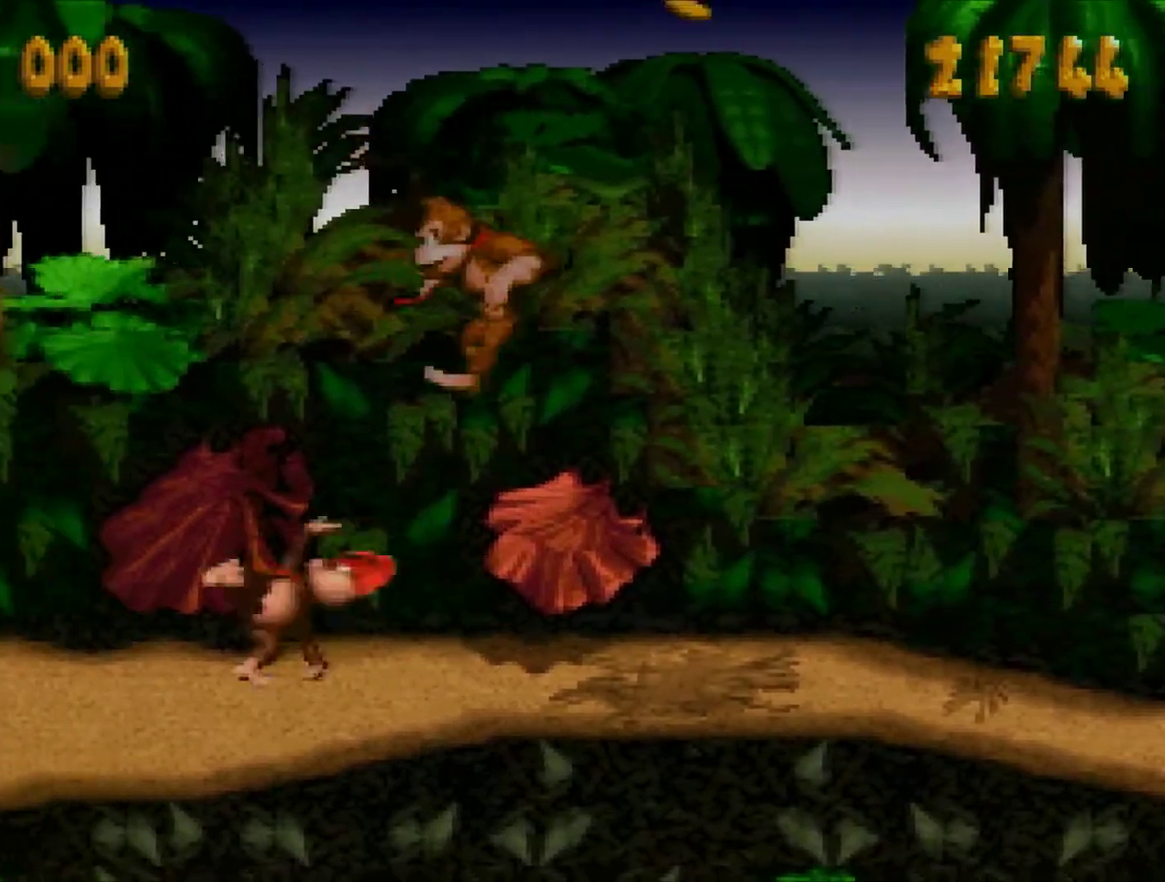
{"buttons": ["B", "Y", "DPAD_LEFT"], "events": [[217, "B", "down"]]}
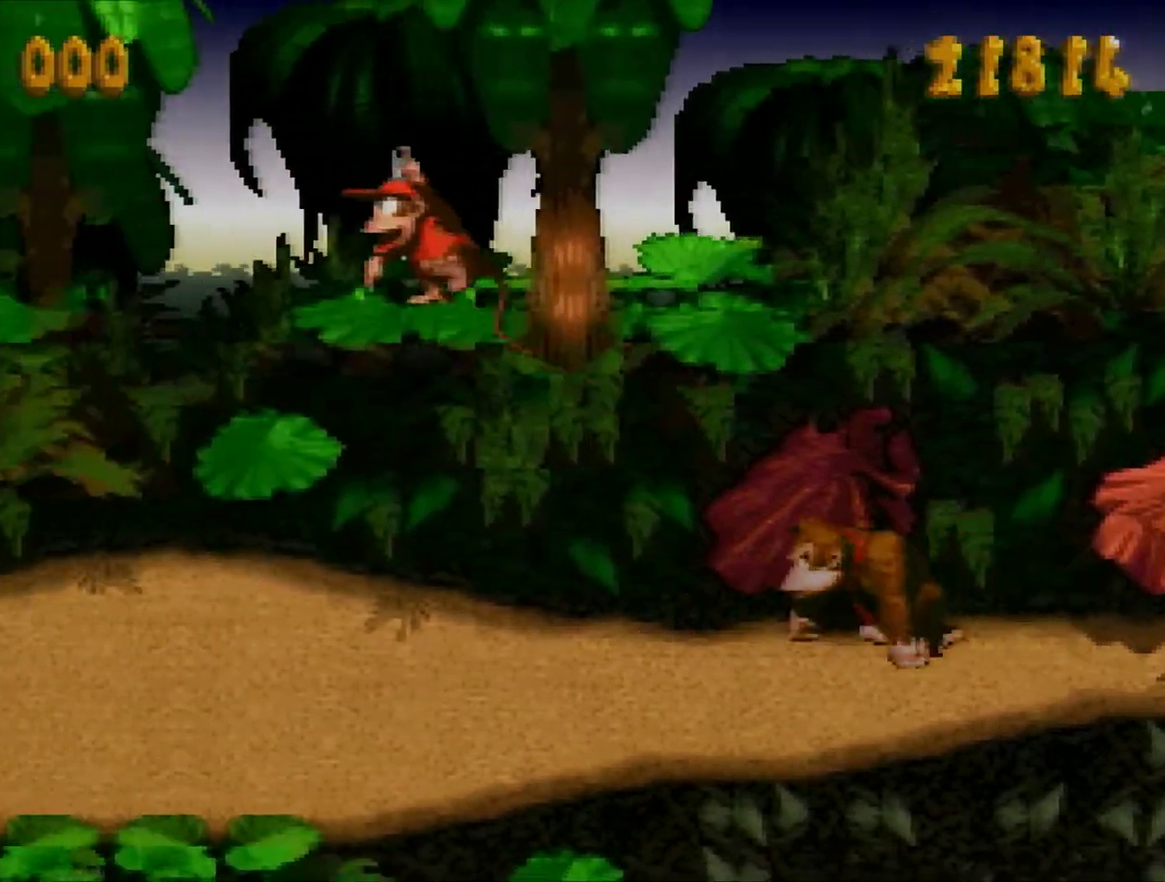
{"buttons": ["Y", "DPAD_RIGHT"], "events": [[16, "B", "up"], [250, "DPAD_LEFT", "up"], [300, "Y", "up"], [433, "DPAD_RIGHT", "down"], [500, "Y", "down"]]}
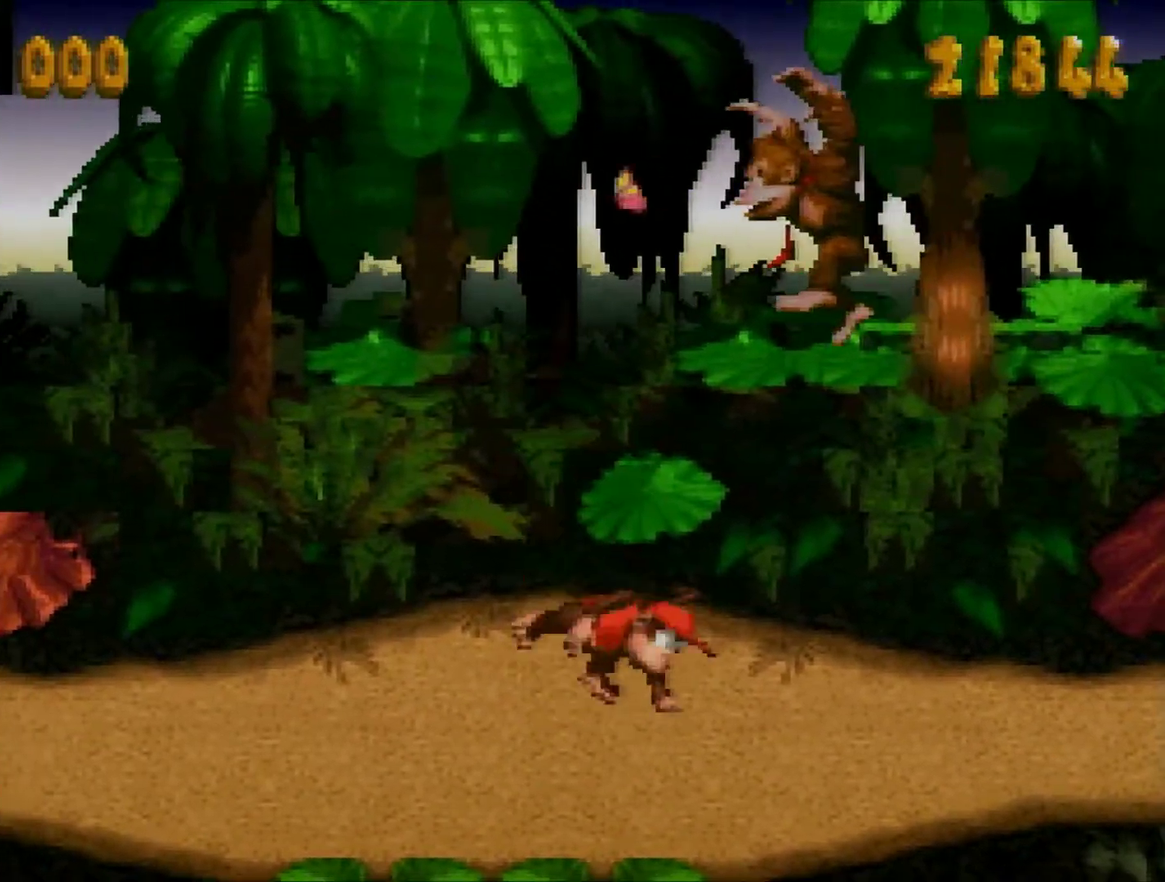
{"buttons": ["B", "Y", "DPAD_RIGHT"], "events": [[434, "B", "down"]]}
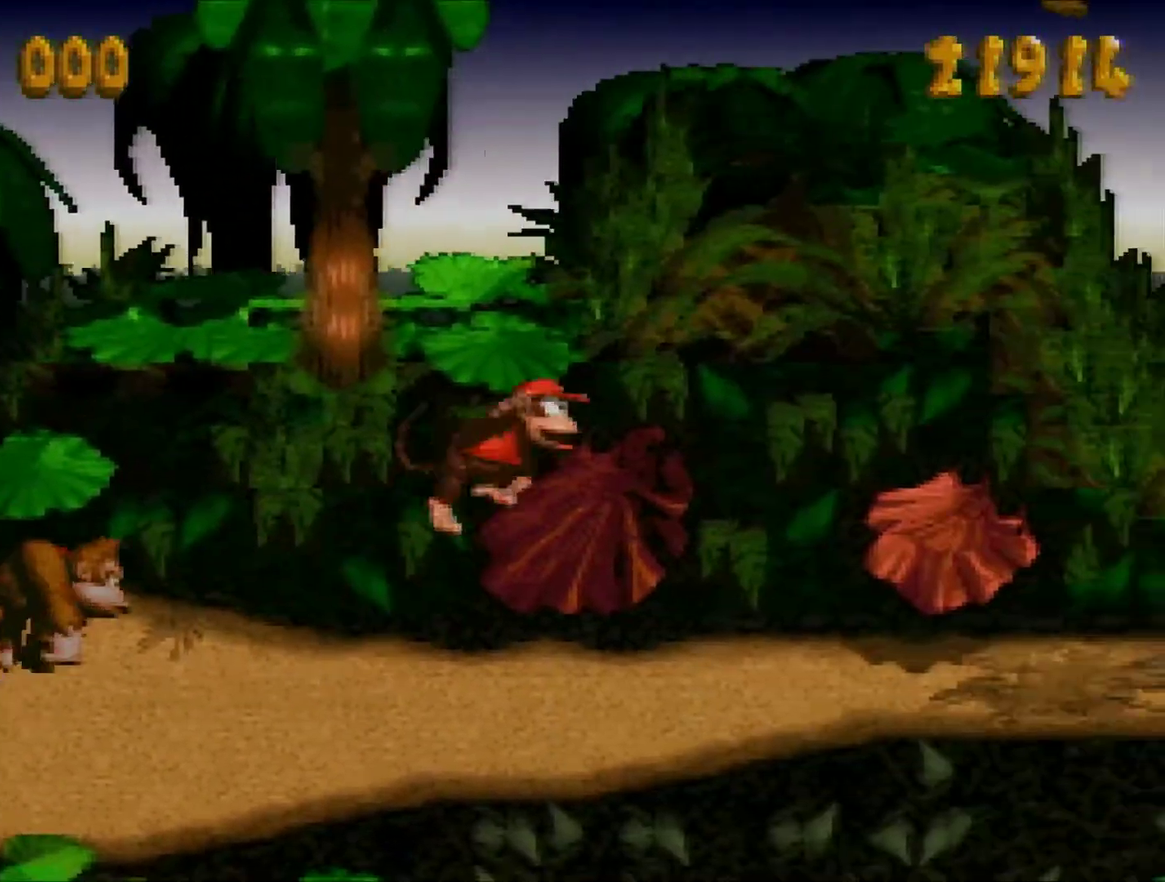
{"buttons": [], "events": [[183, "B", "up"], [350, "DPAD_RIGHT", "up"], [467, "Y", "up"]]}
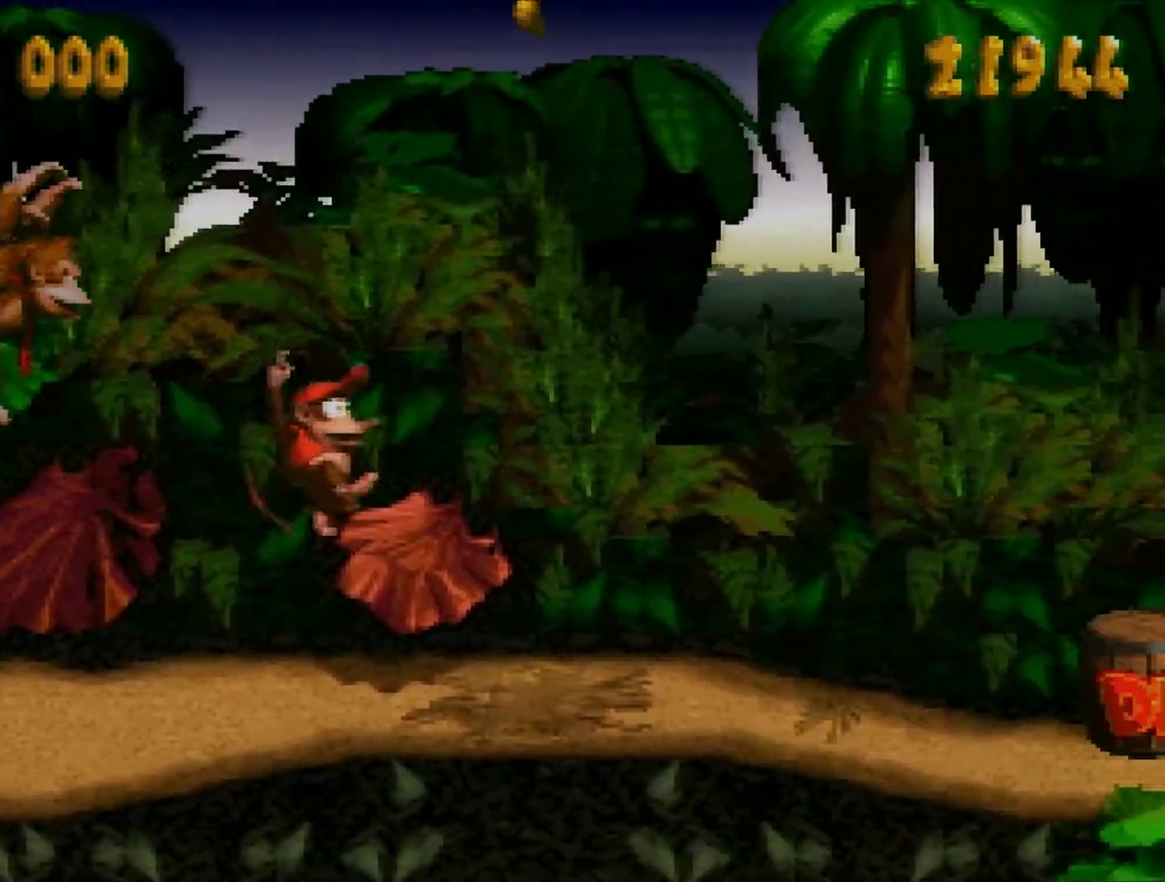
{"buttons": ["B", "Y", "DPAD_LEFT"], "events": [[50, "DPAD_LEFT", "down"], [184, "Y", "down"], [501, "B", "down"]]}
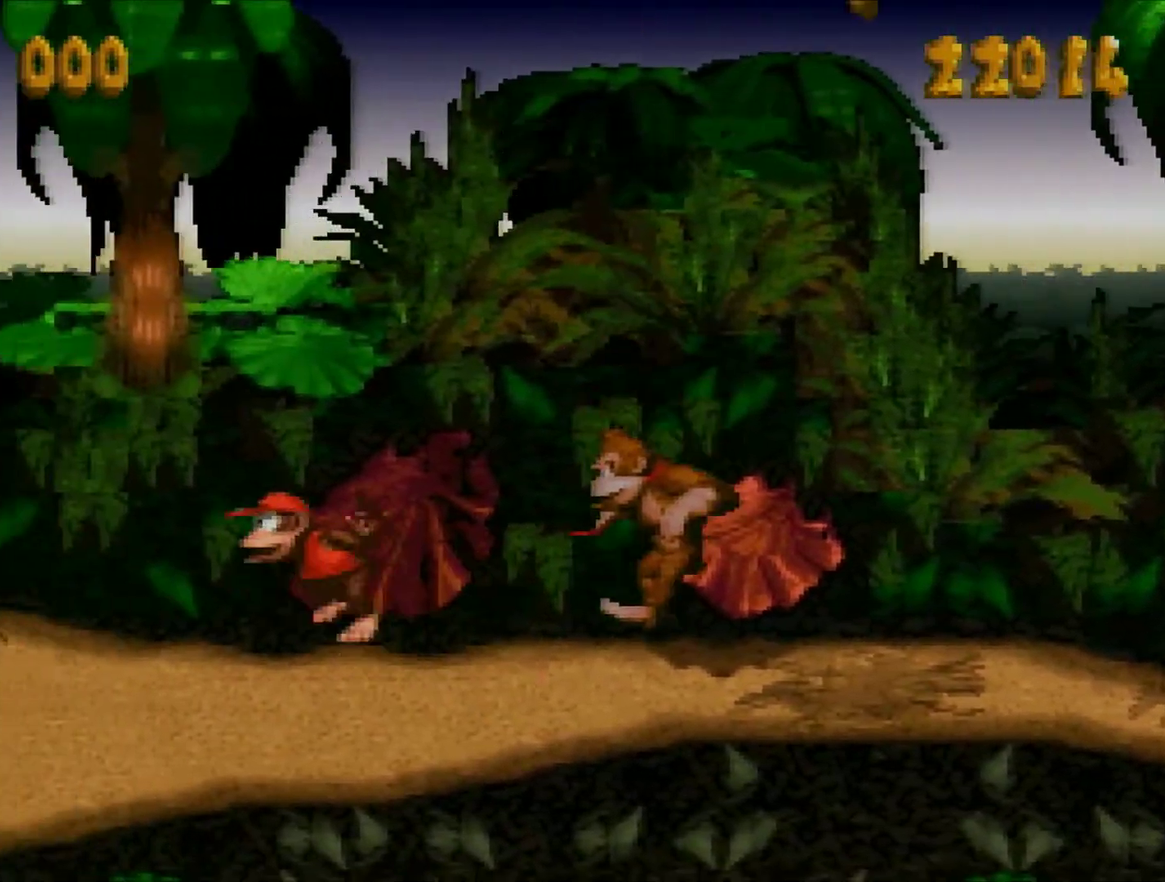
{"buttons": ["Y", "DPAD_LEFT"], "events": [[183, "B", "up"]]}